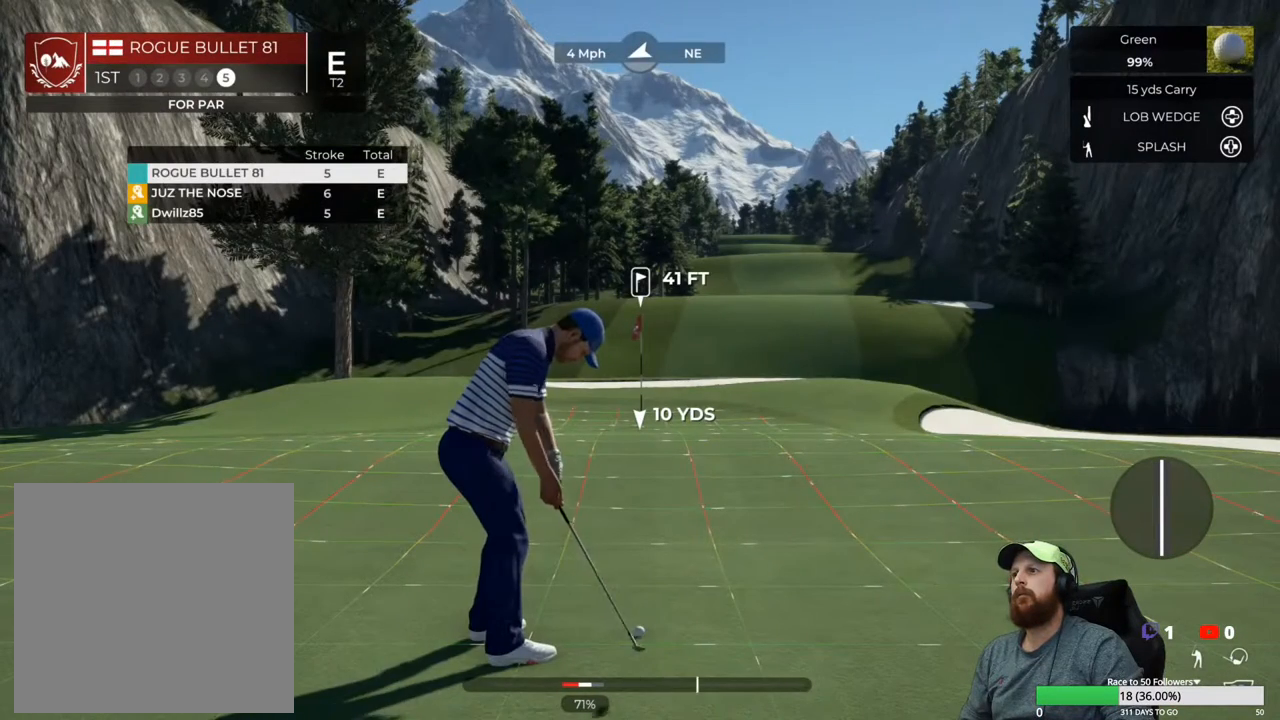
Gameplay with a controller (Xbox layout); each line is a JSON object with the inputs held at the frame after it. "events" lists button and stick changes between this image and that frame as [ms after this image, input, new state], when the widget could be followed in between.
{"buttons": [], "left_stick": "center", "right_stick": "center", "events": [[50, "left_stick", "up"], [133, "left_stick", "center"]]}
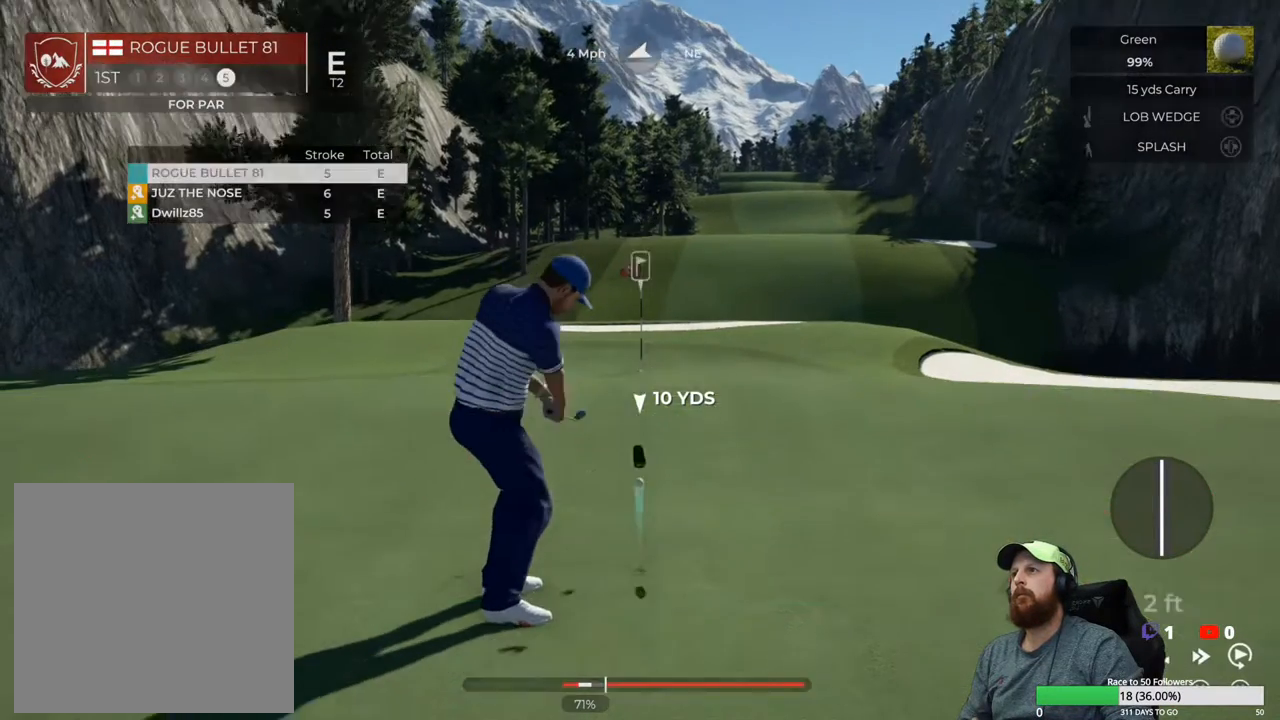
{"buttons": [], "left_stick": "center", "right_stick": "center", "events": []}
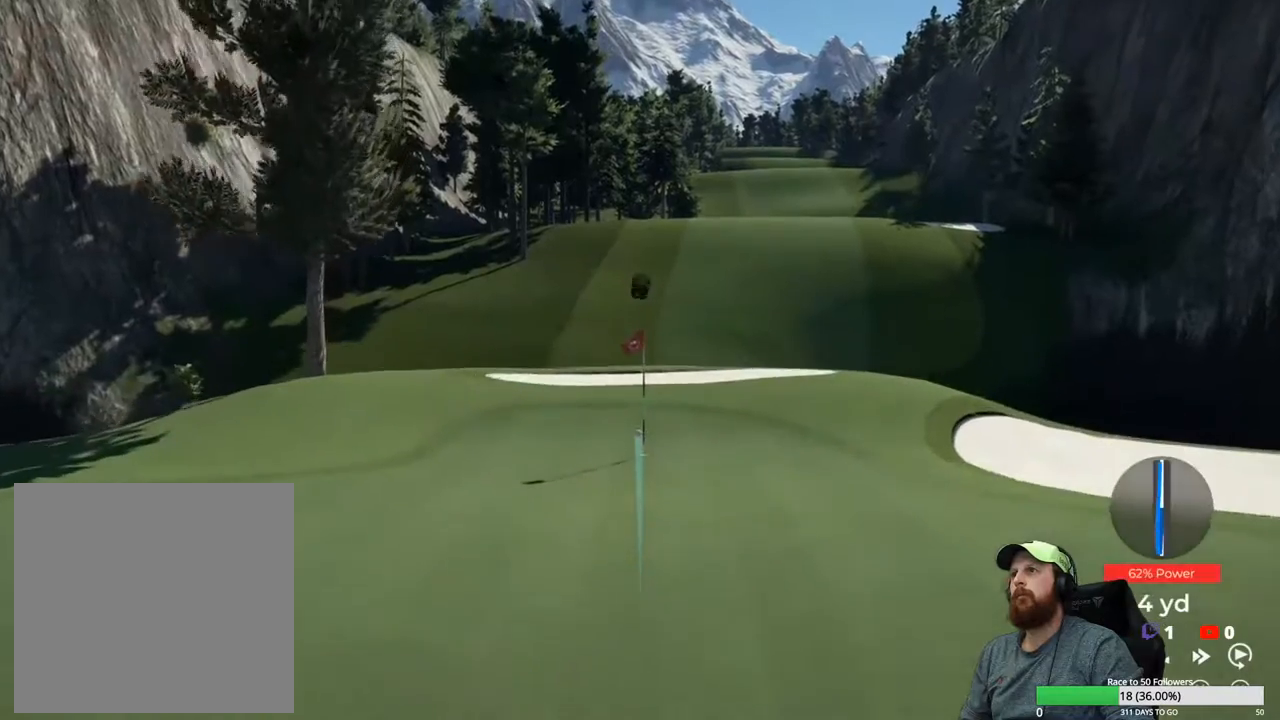
{"buttons": [], "left_stick": "center", "right_stick": "center", "events": []}
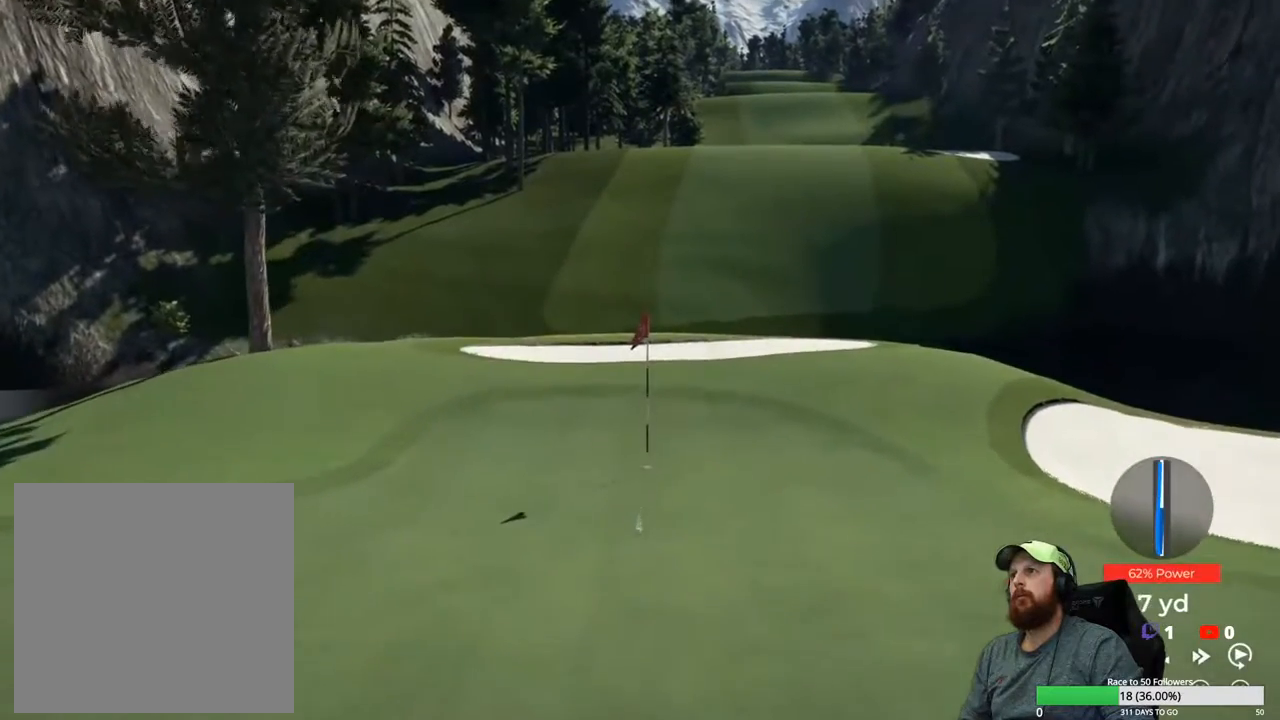
{"buttons": [], "left_stick": "center", "right_stick": "center", "events": []}
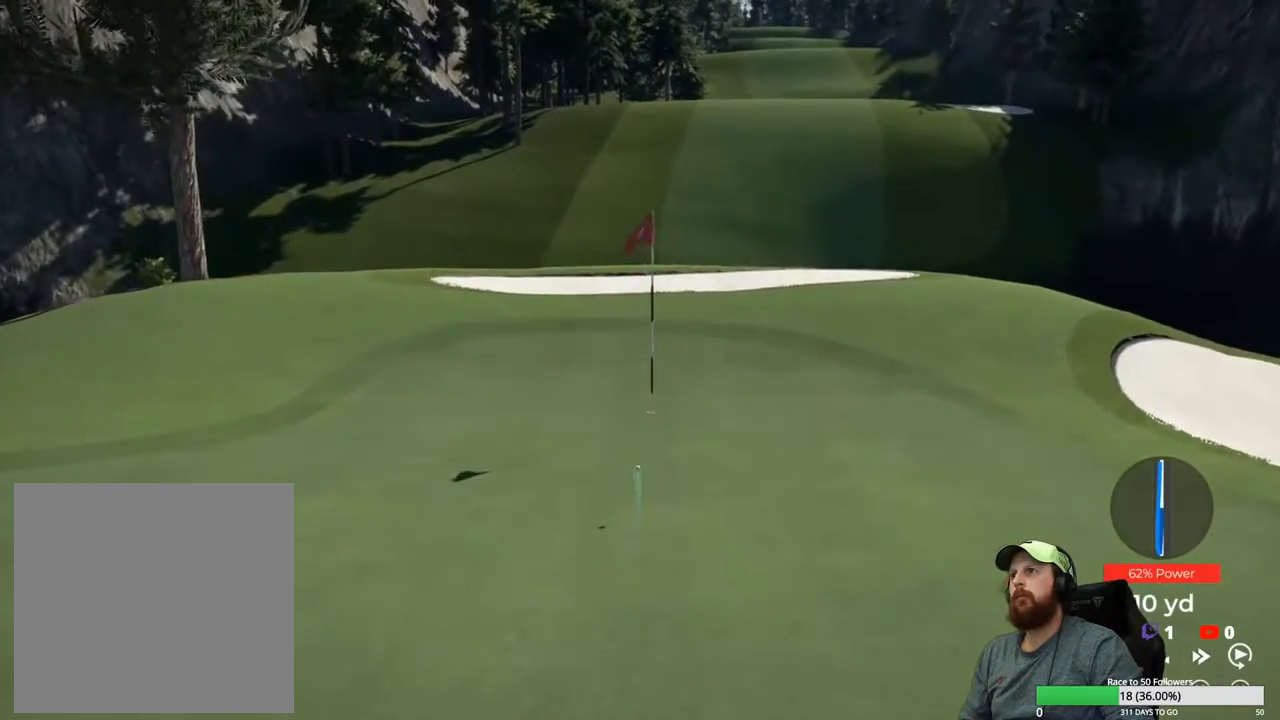
{"buttons": [], "left_stick": "center", "right_stick": "center", "events": []}
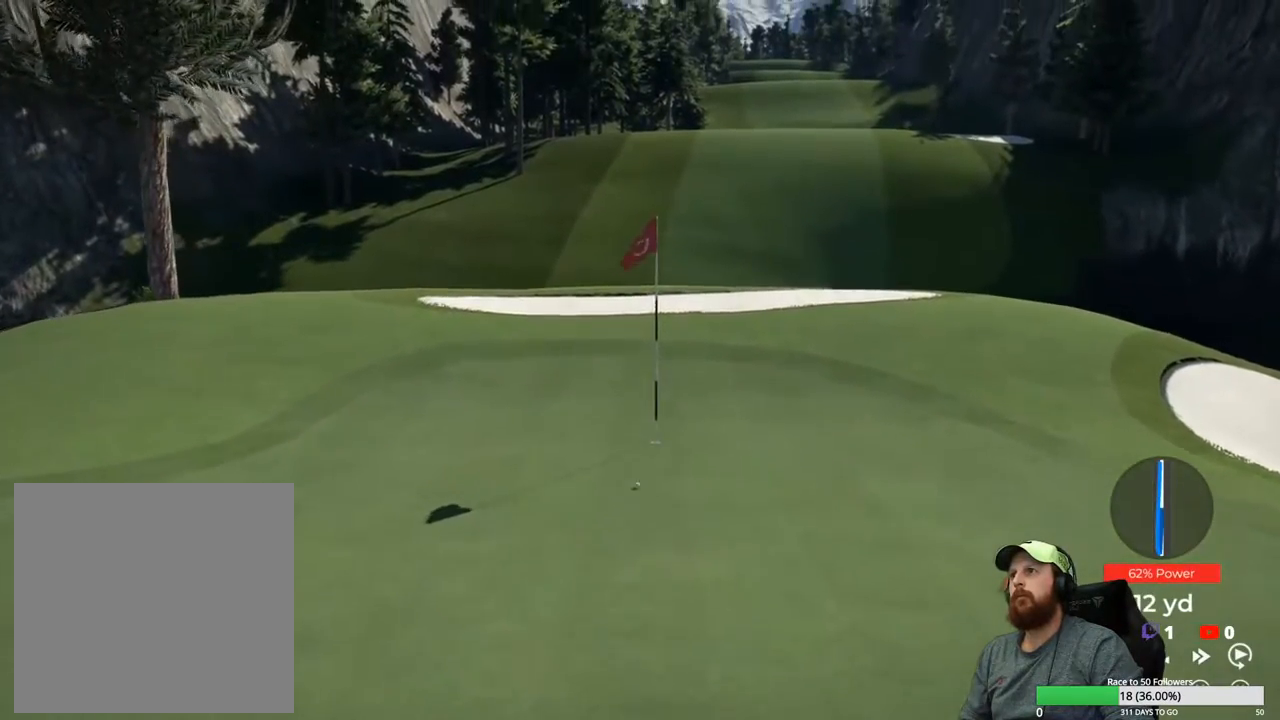
{"buttons": [], "left_stick": "center", "right_stick": "center", "events": []}
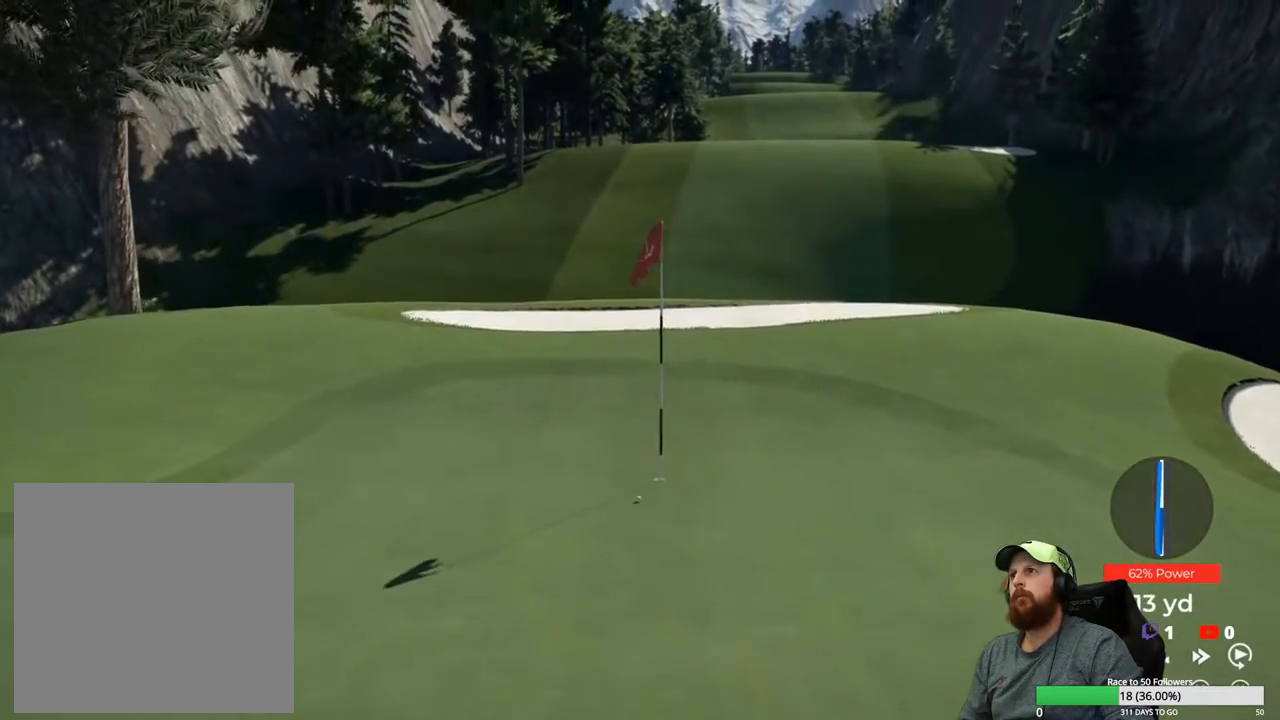
{"buttons": ["Y"], "left_stick": "center", "right_stick": "center", "events": [[467, "Y", "down"]]}
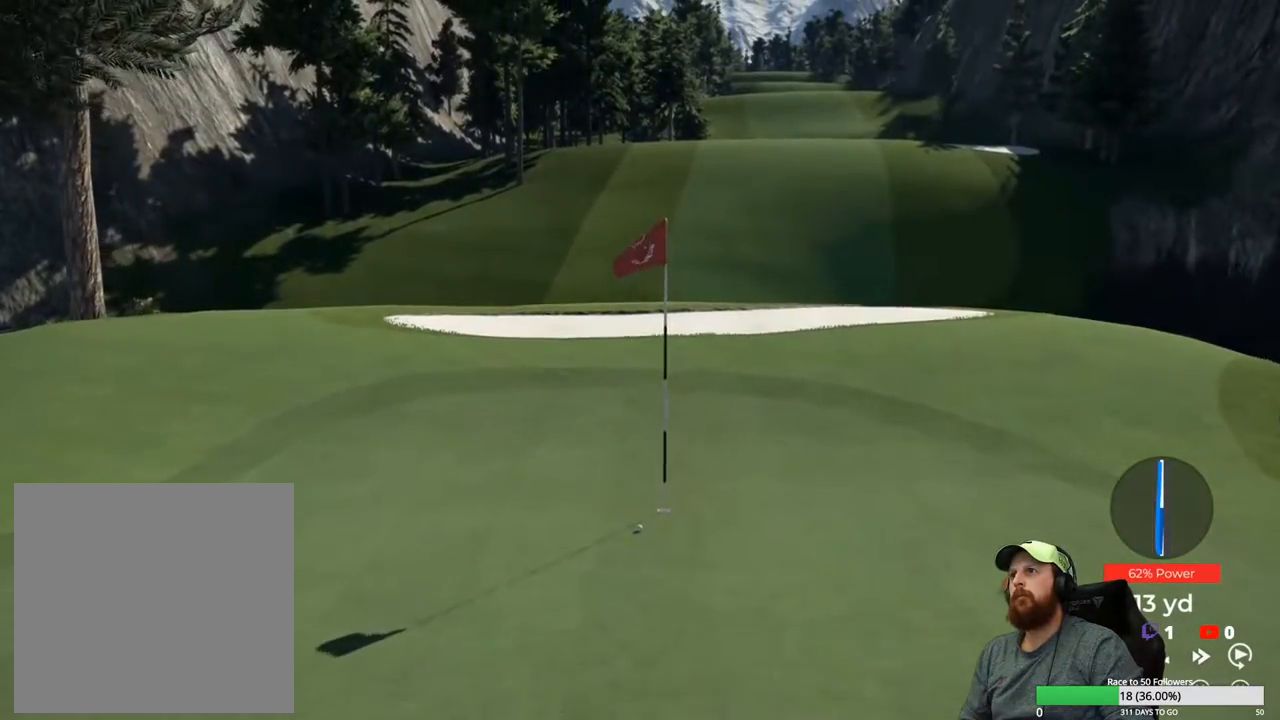
{"buttons": ["Y"], "left_stick": "center", "right_stick": "center", "events": []}
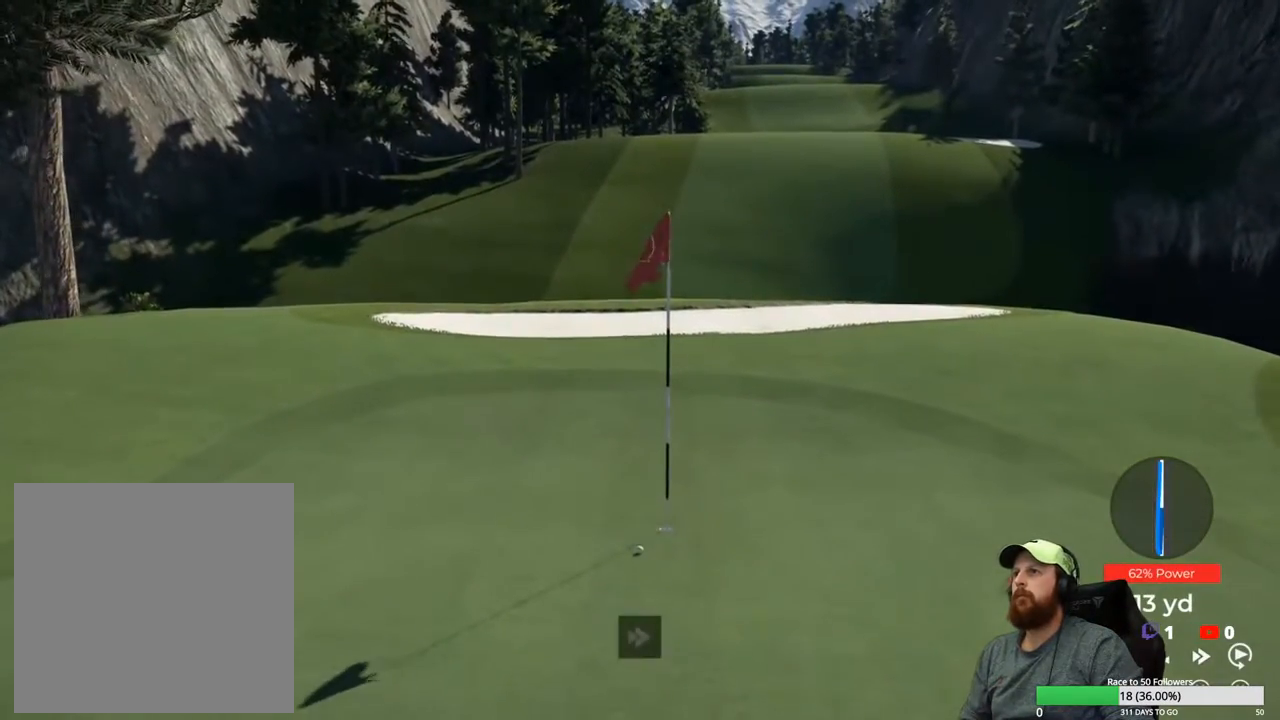
{"buttons": [], "left_stick": "center", "right_stick": "center", "events": [[400, "Y", "up"]]}
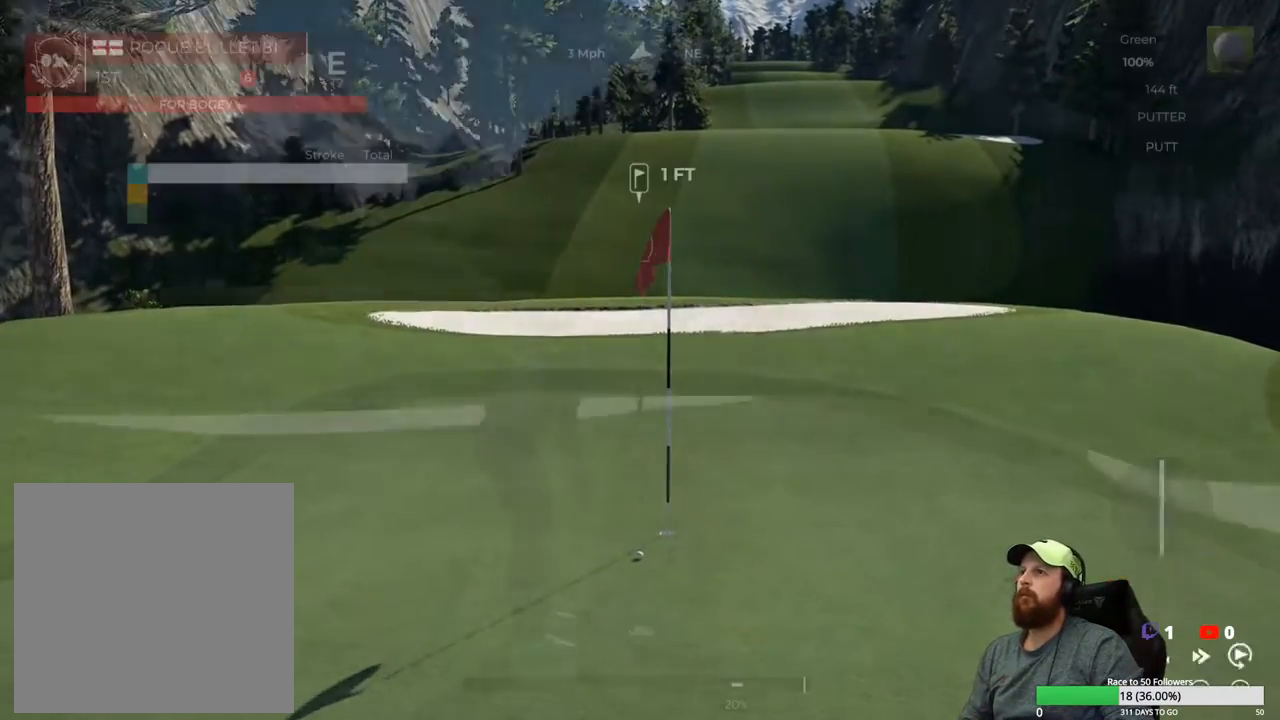
{"buttons": [], "left_stick": "down", "right_stick": "center", "events": [[417, "left_stick", "down"]]}
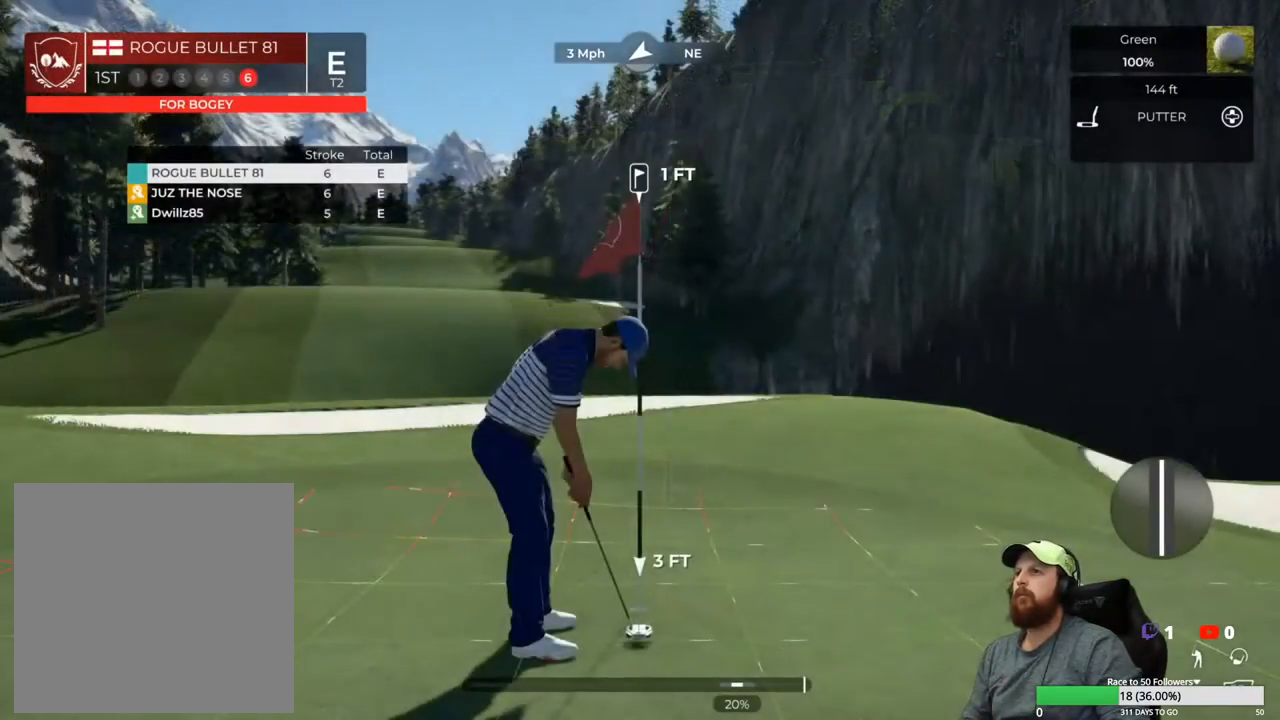
{"buttons": [], "left_stick": "center", "right_stick": "center", "events": [[350, "left_stick", "up"], [417, "left_stick", "center"]]}
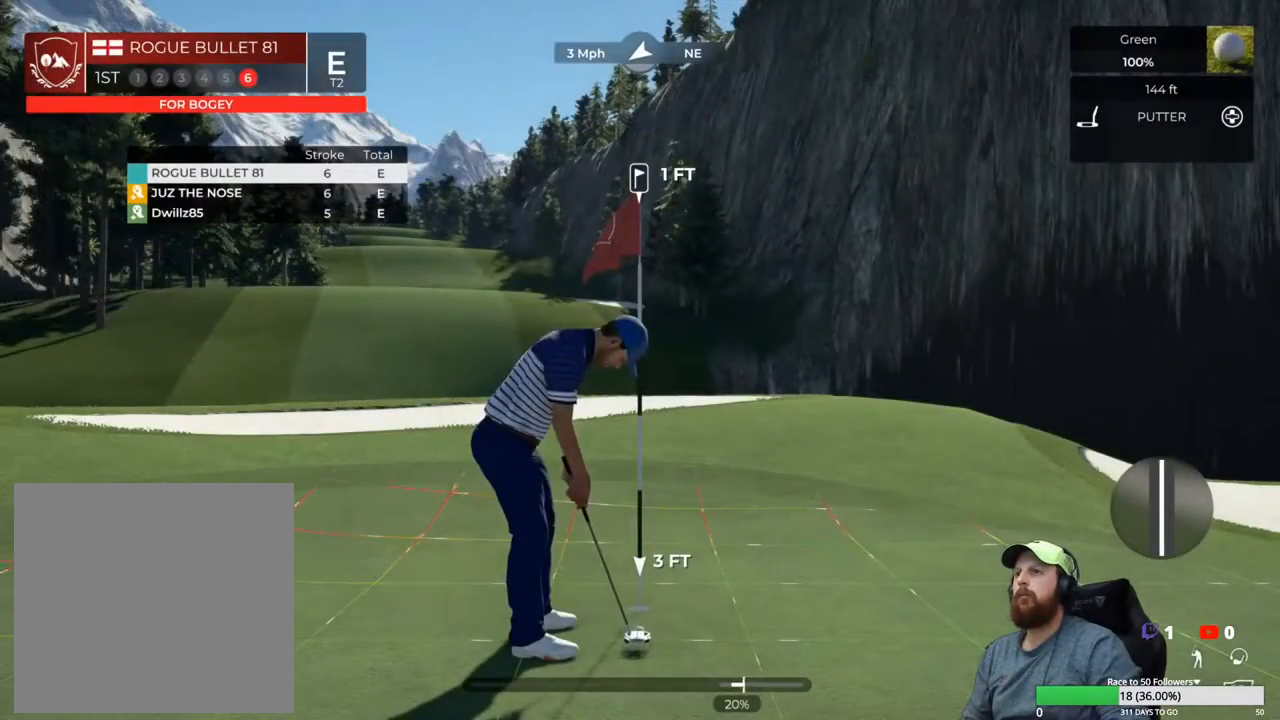
{"buttons": [], "left_stick": "center", "right_stick": "center", "events": []}
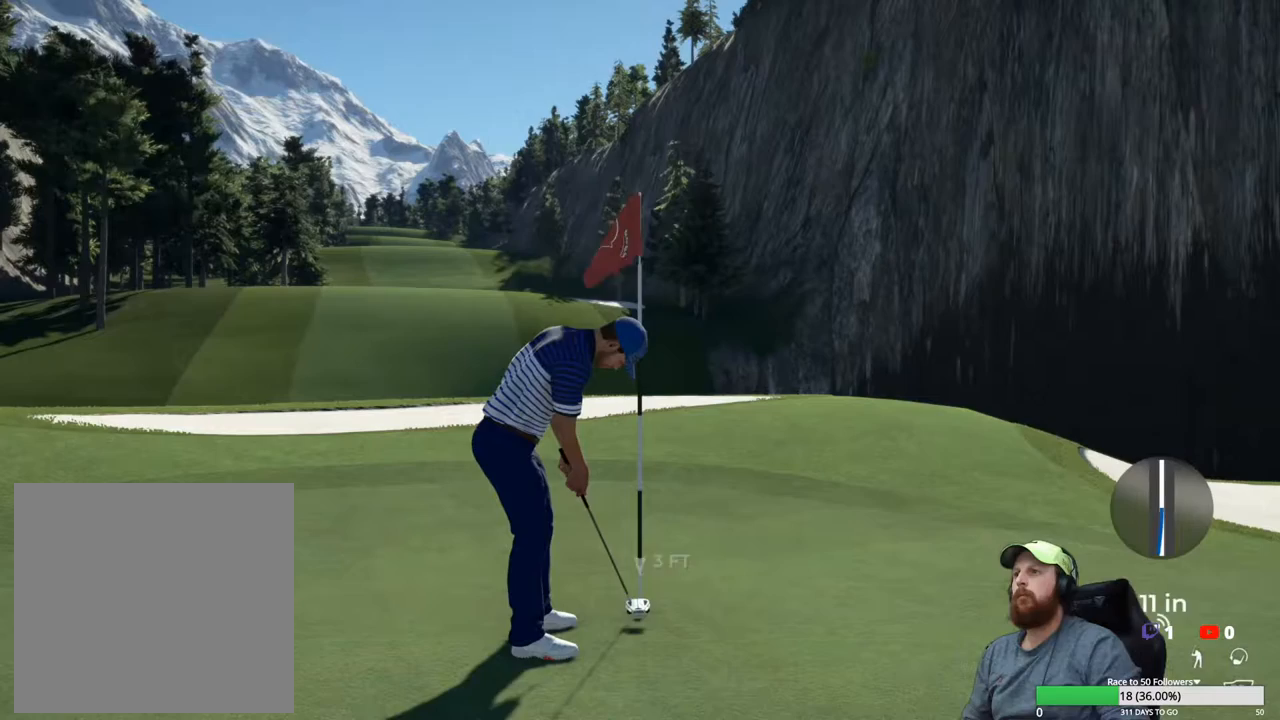
{"buttons": [], "left_stick": "center", "right_stick": "center", "events": []}
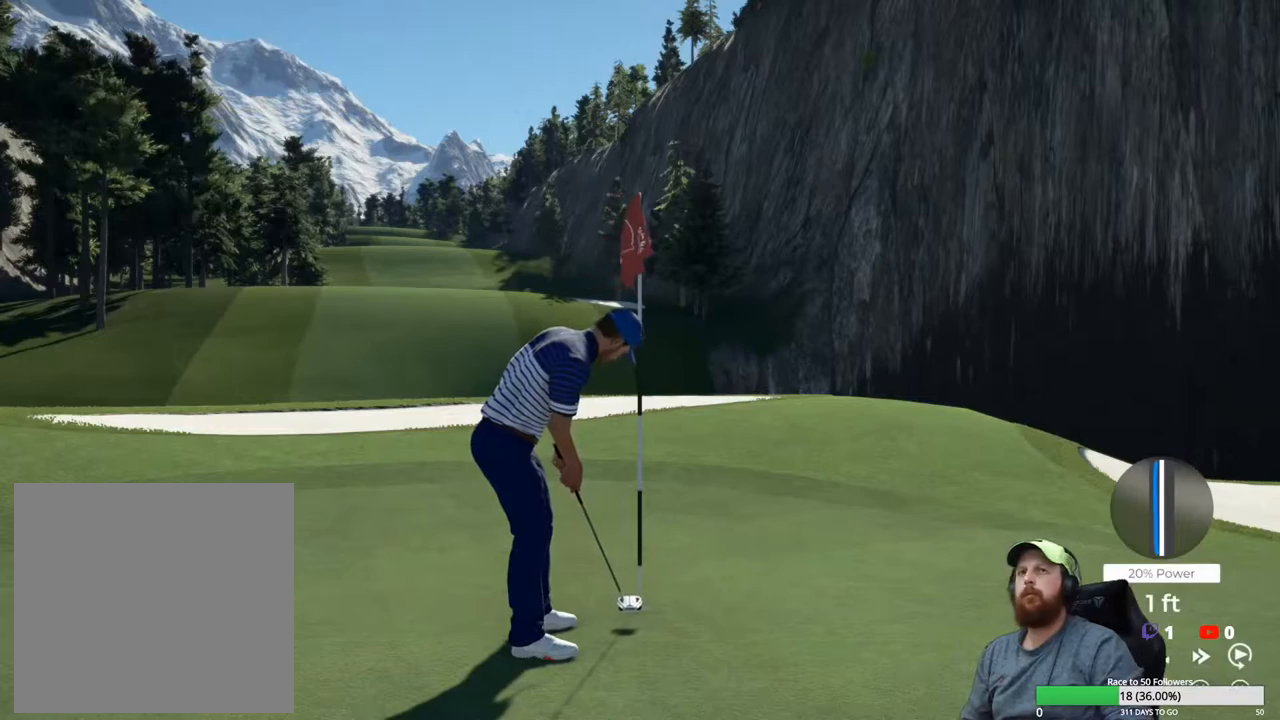
{"buttons": [], "left_stick": "center", "right_stick": "center", "events": [[317, "A", "down"], [433, "A", "up"]]}
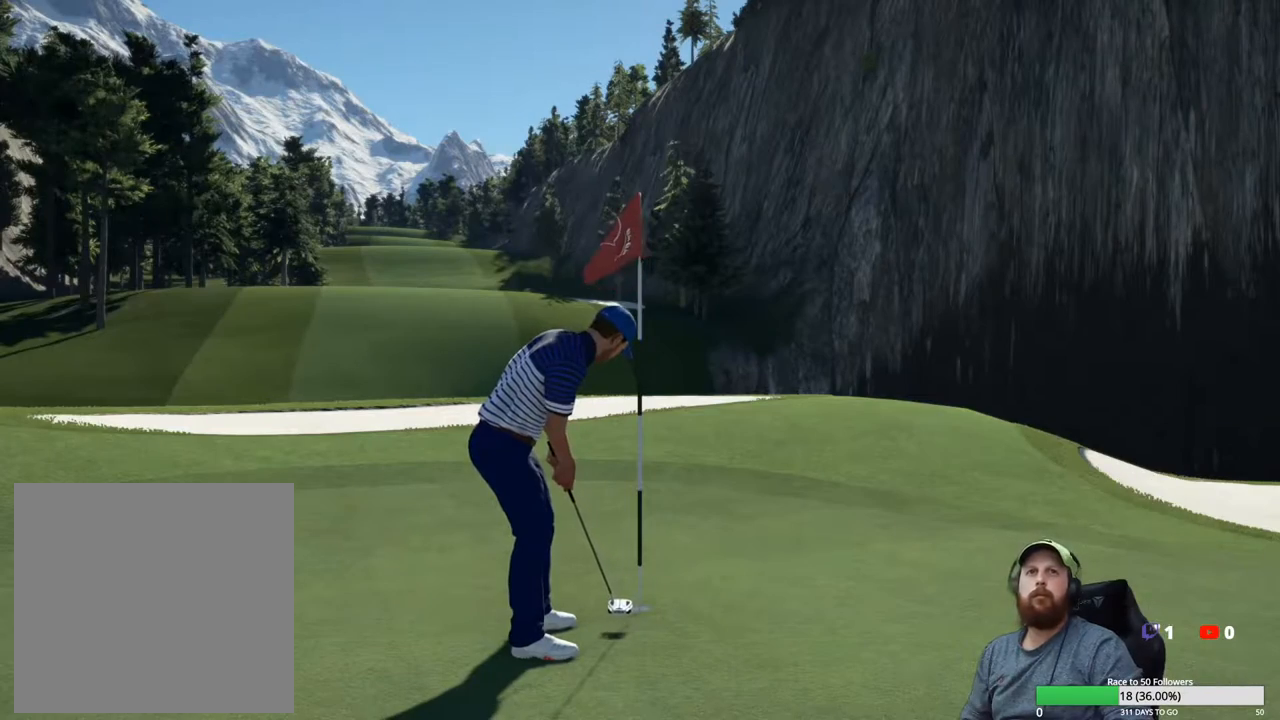
{"buttons": [], "left_stick": "center", "right_stick": "center", "events": []}
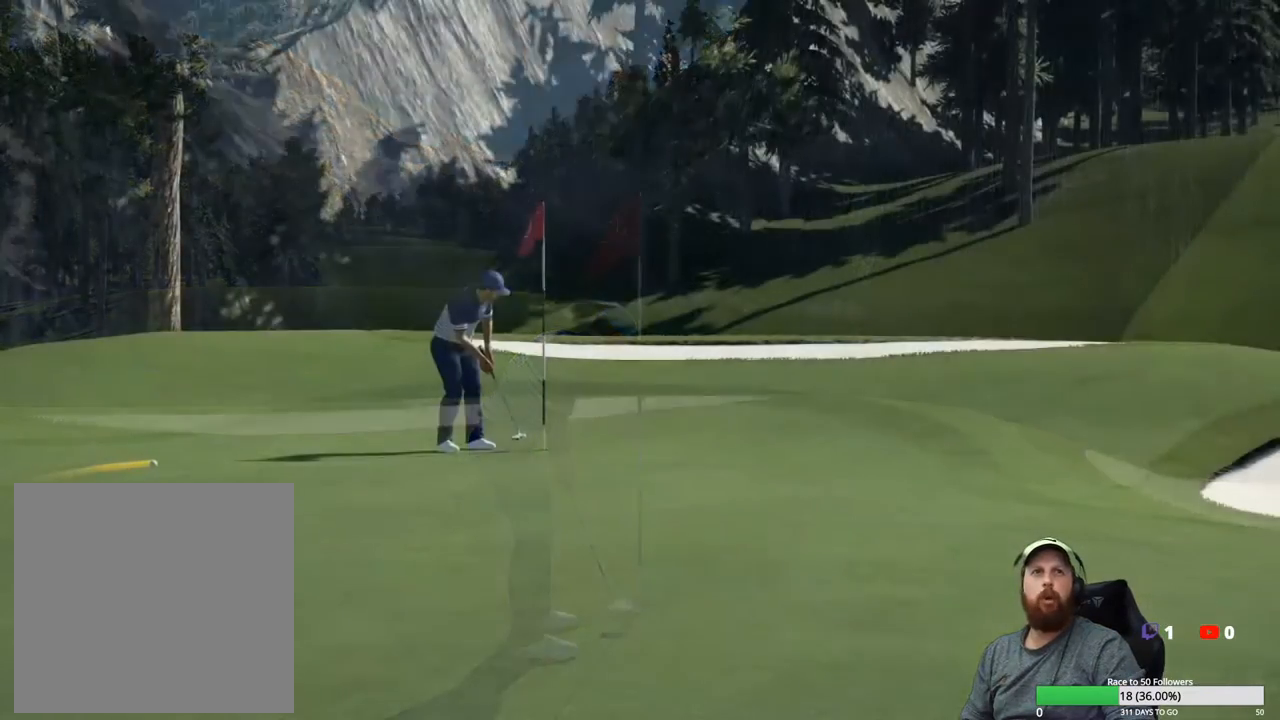
{"buttons": [], "left_stick": "center", "right_stick": "center", "events": []}
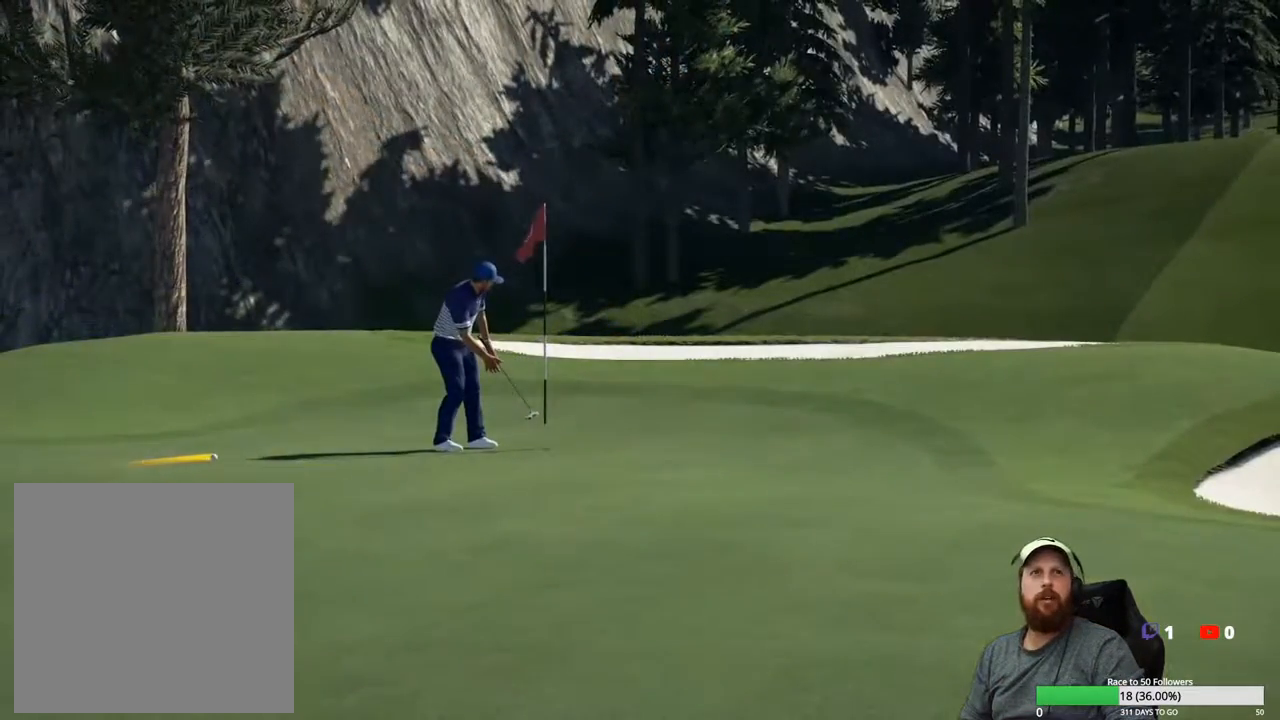
{"buttons": [], "left_stick": "center", "right_stick": "center", "events": [[183, "A", "down"], [300, "A", "up"]]}
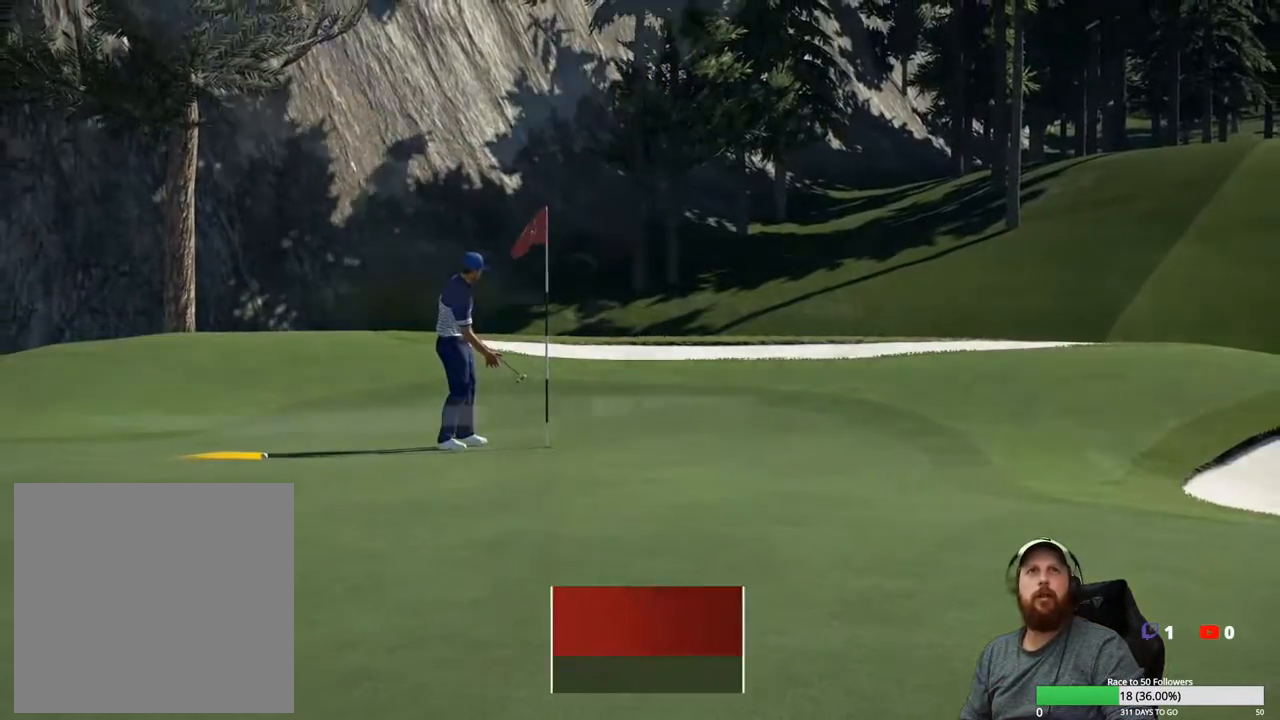
{"buttons": ["A"], "left_stick": "center", "right_stick": "center", "events": [[433, "A", "down"]]}
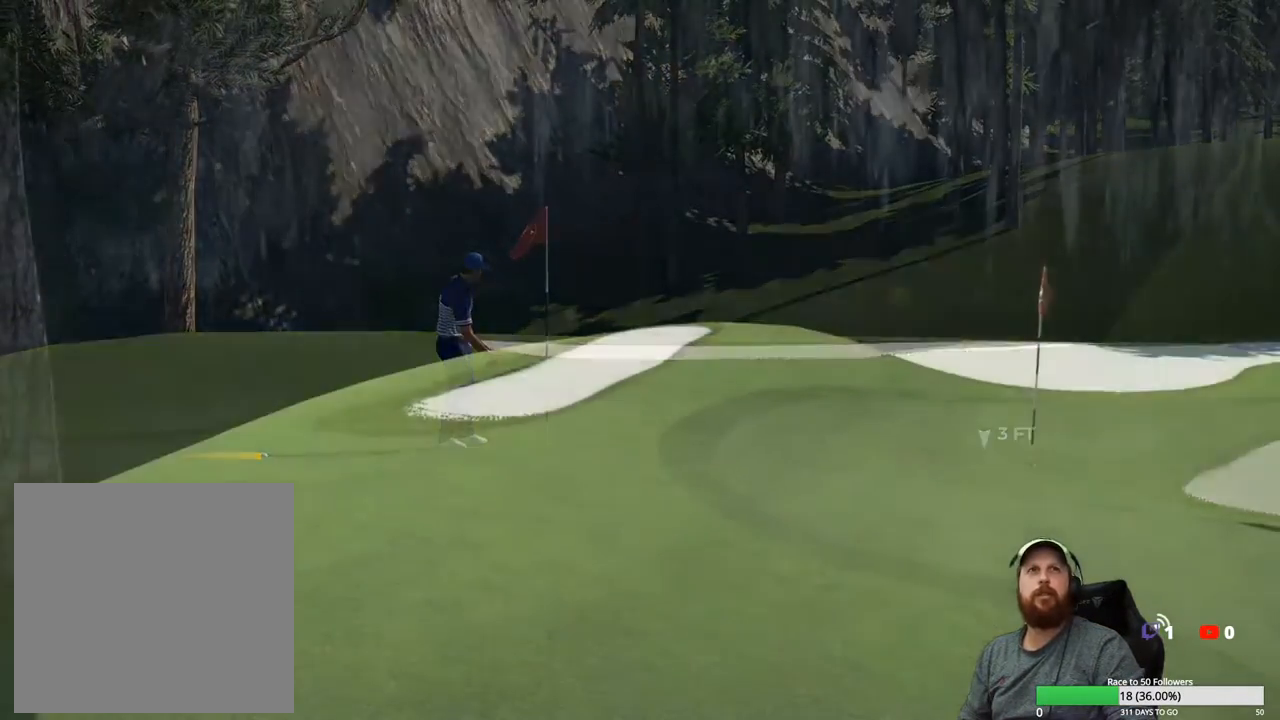
{"buttons": [], "left_stick": "center", "right_stick": "center", "events": [[50, "A", "up"]]}
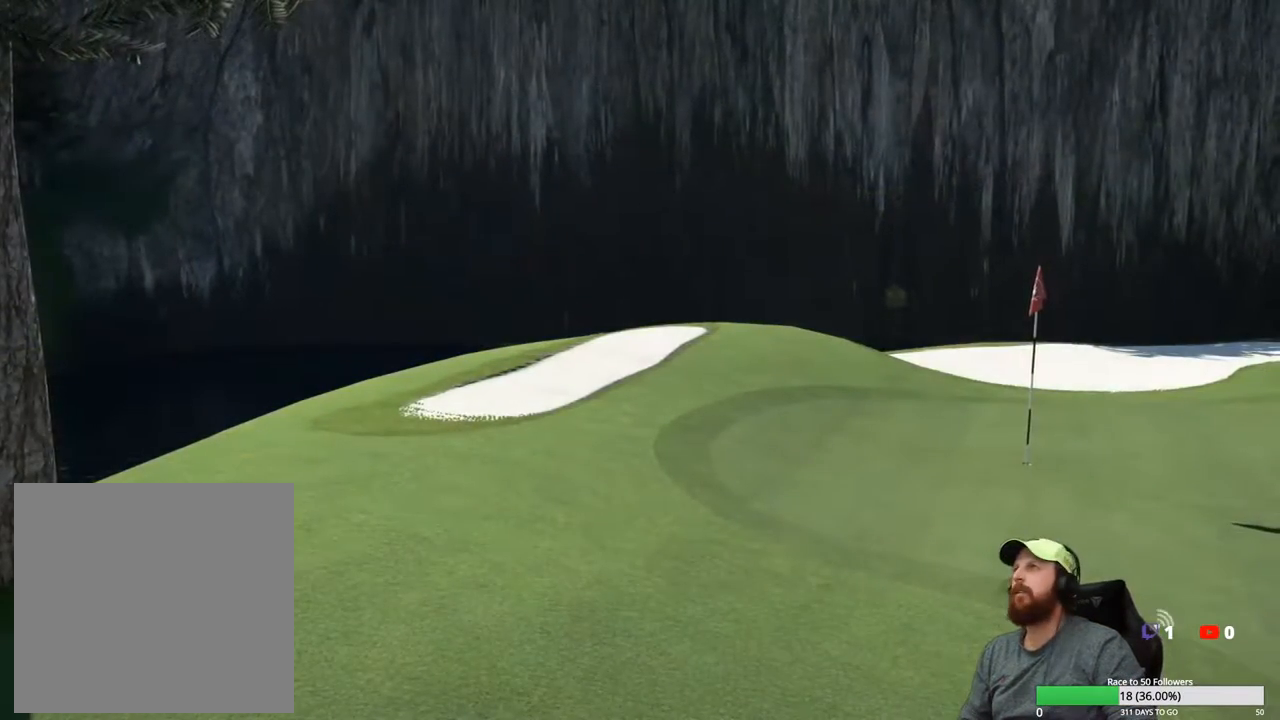
{"buttons": ["A"], "left_stick": "center", "right_stick": "center", "events": [[383, "A", "down"]]}
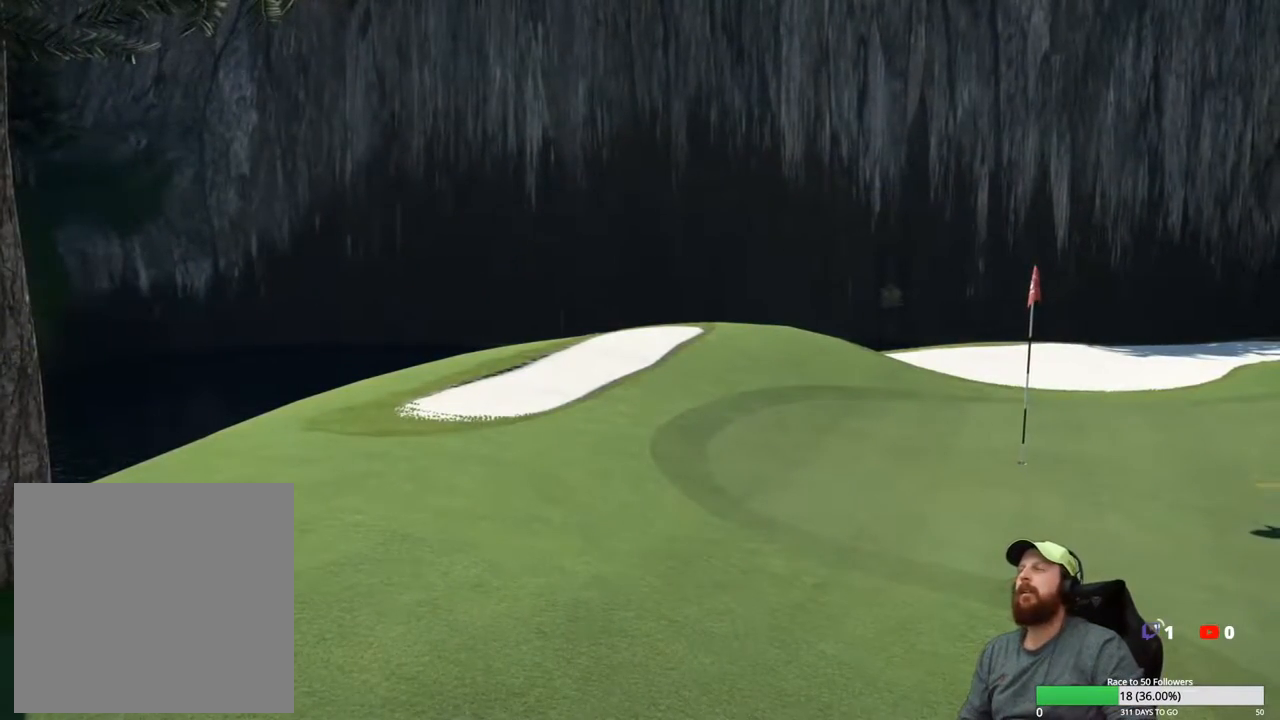
{"buttons": [], "left_stick": "center", "right_stick": "center", "events": [[17, "A", "up"]]}
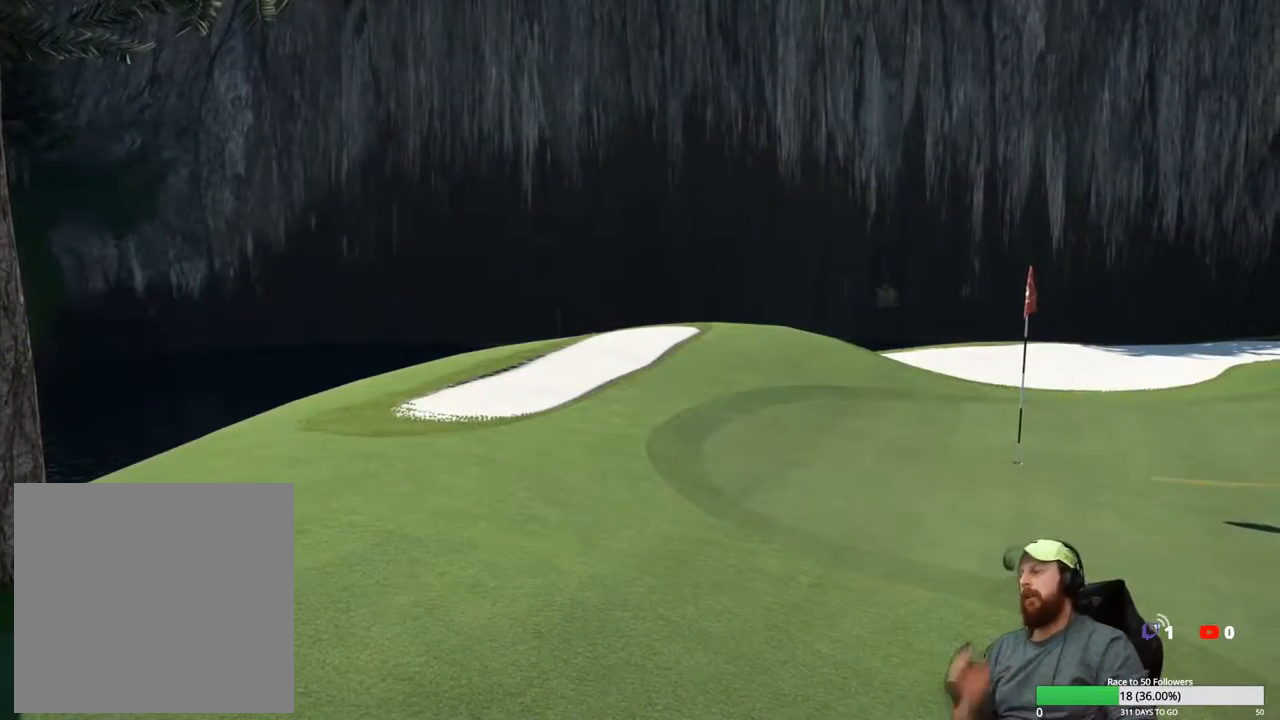
{"buttons": [], "left_stick": "center", "right_stick": "center", "events": []}
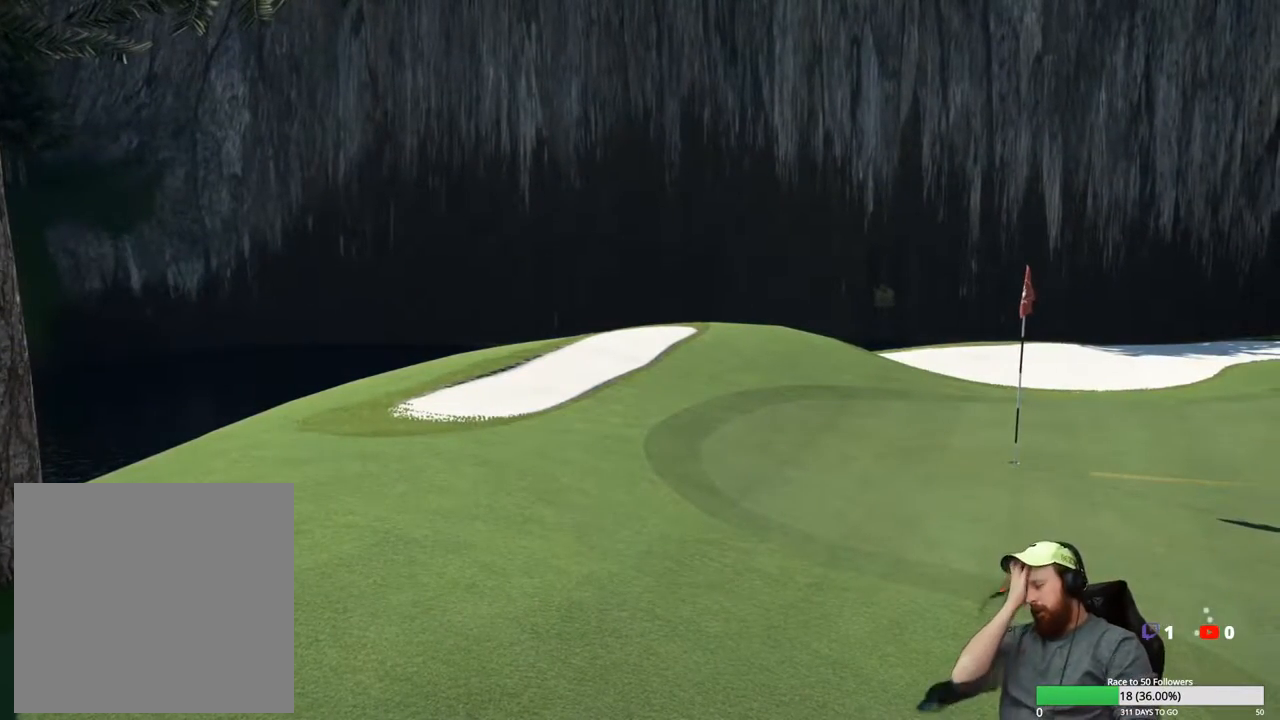
{"buttons": [], "left_stick": "center", "right_stick": "center", "events": []}
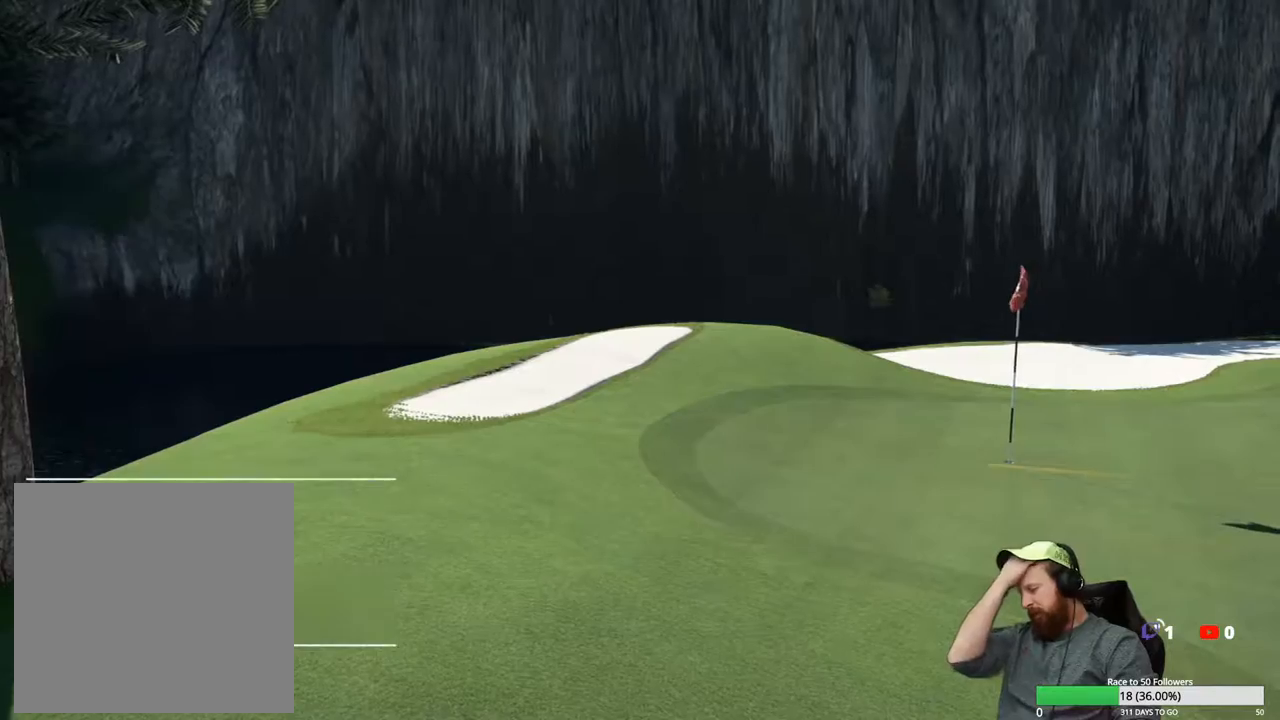
{"buttons": [], "left_stick": "center", "right_stick": "center", "events": [[267, "A", "down"], [400, "A", "up"]]}
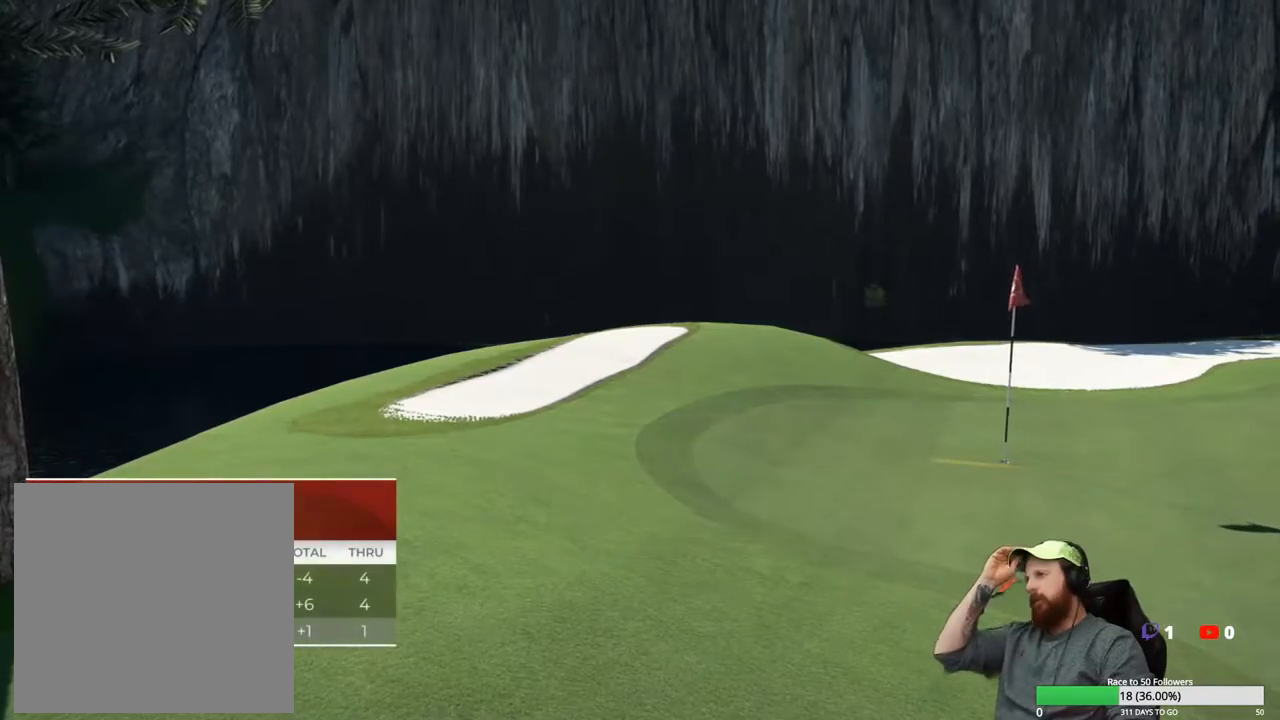
{"buttons": [], "left_stick": "center", "right_stick": "center", "events": []}
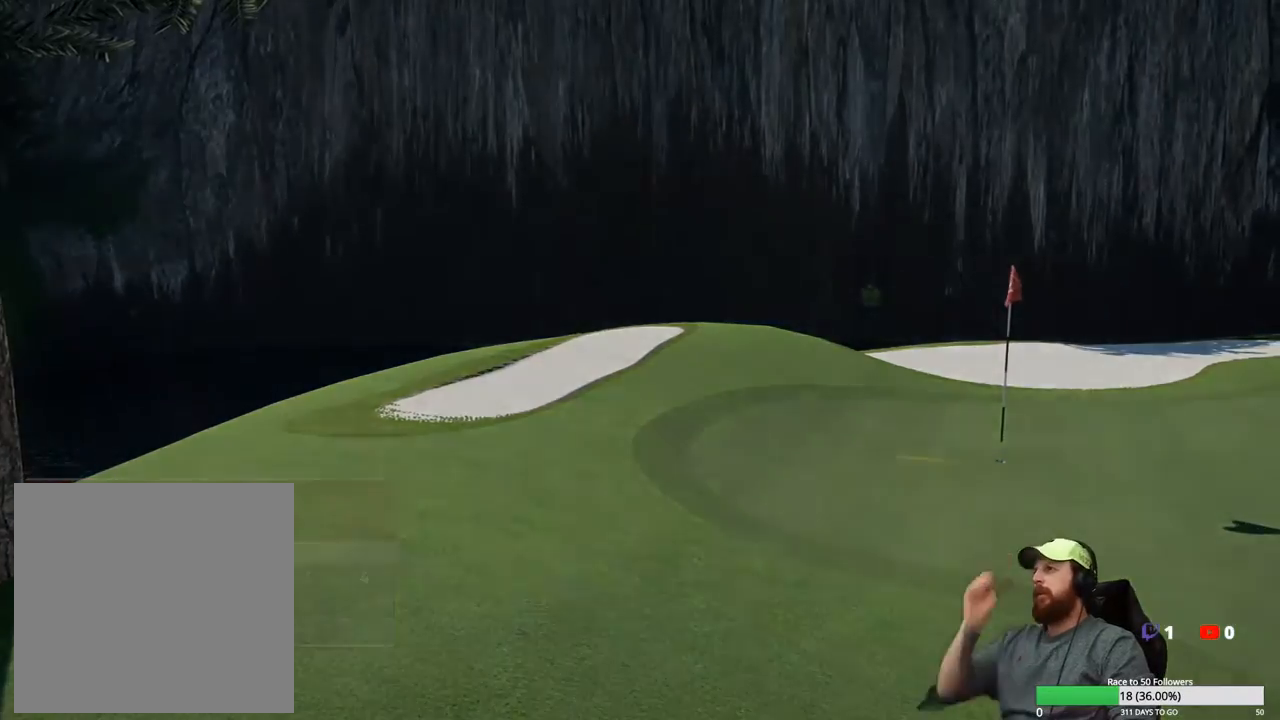
{"buttons": [], "left_stick": "center", "right_stick": "center", "events": []}
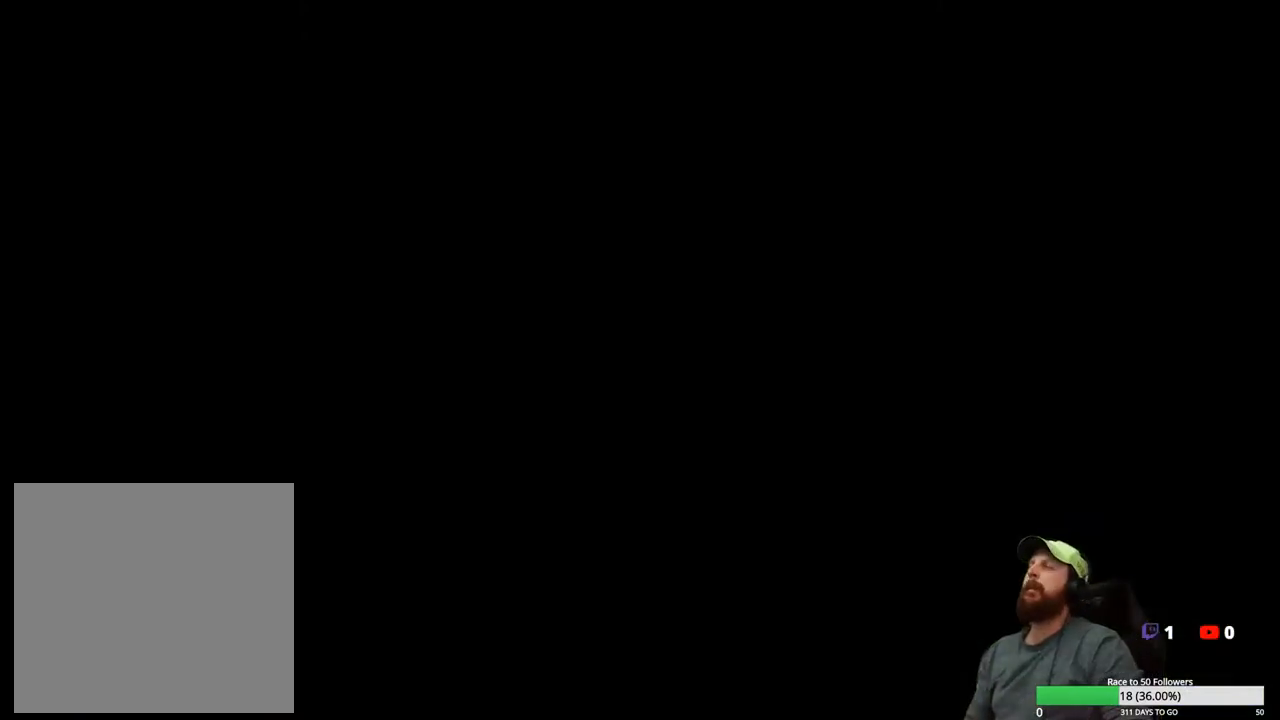
{"buttons": [], "left_stick": "center", "right_stick": "center", "events": [[300, "A", "down"], [417, "A", "up"]]}
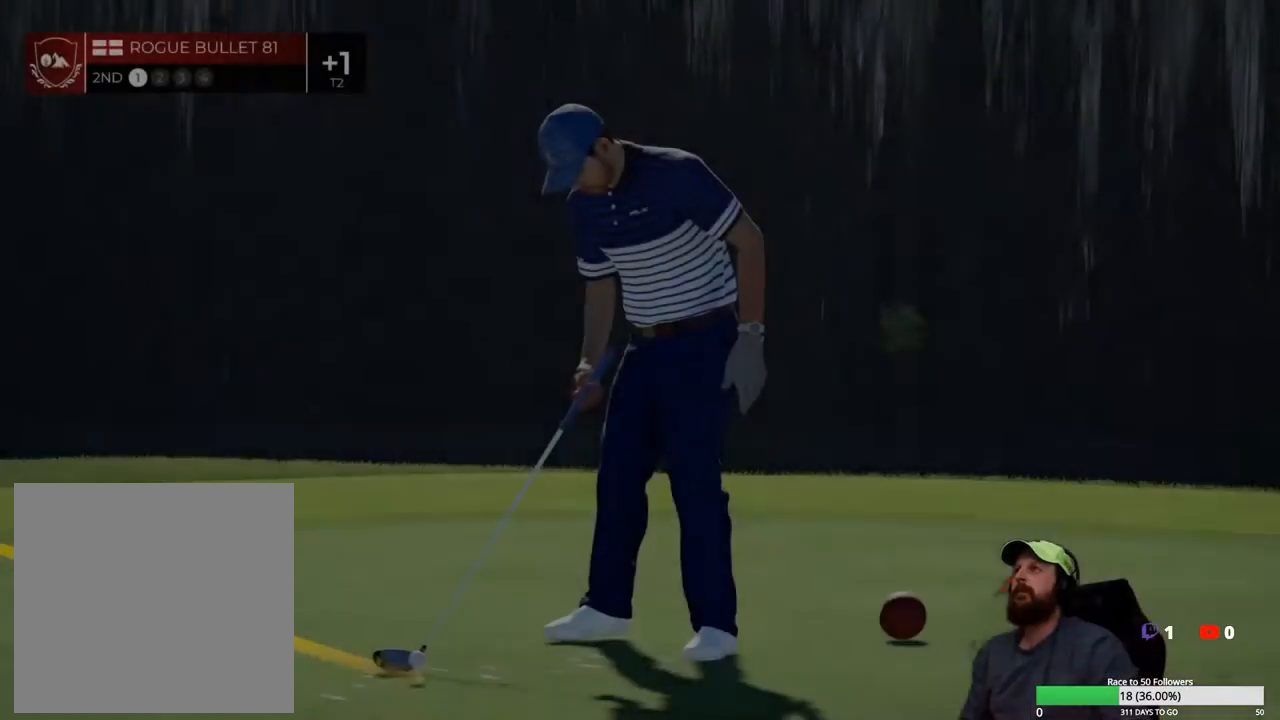
{"buttons": [], "left_stick": "center", "right_stick": "center", "events": [[183, "Y", "down"], [283, "Y", "up"]]}